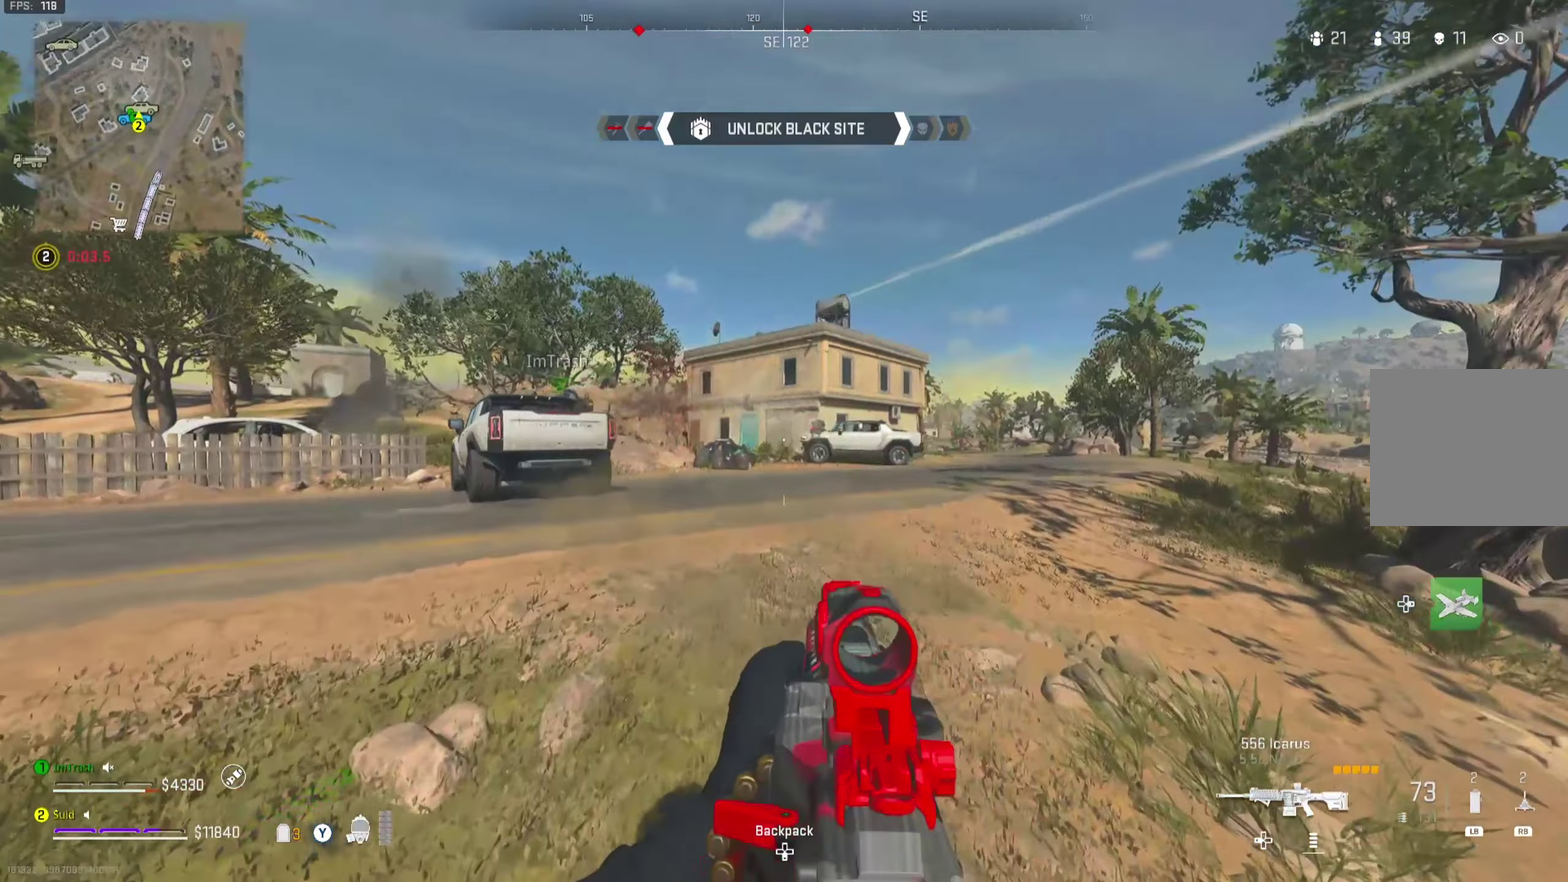
Gameplay with a controller (Xbox layout); each line is a JSON object with the inputs held at the frame after it (dt_ms = milliseconds from this image to that frame). "button_events" lists button changes between this image and that frame as [ms after this image, input, new state], when the widget could be followed in between (sticks are given only as held states).
{"dt_ms": 450, "buttons": ["L2", "R2"], "left_stick": "left", "right_stick": "down-right", "button_events": [[233, "R2", "down"]]}
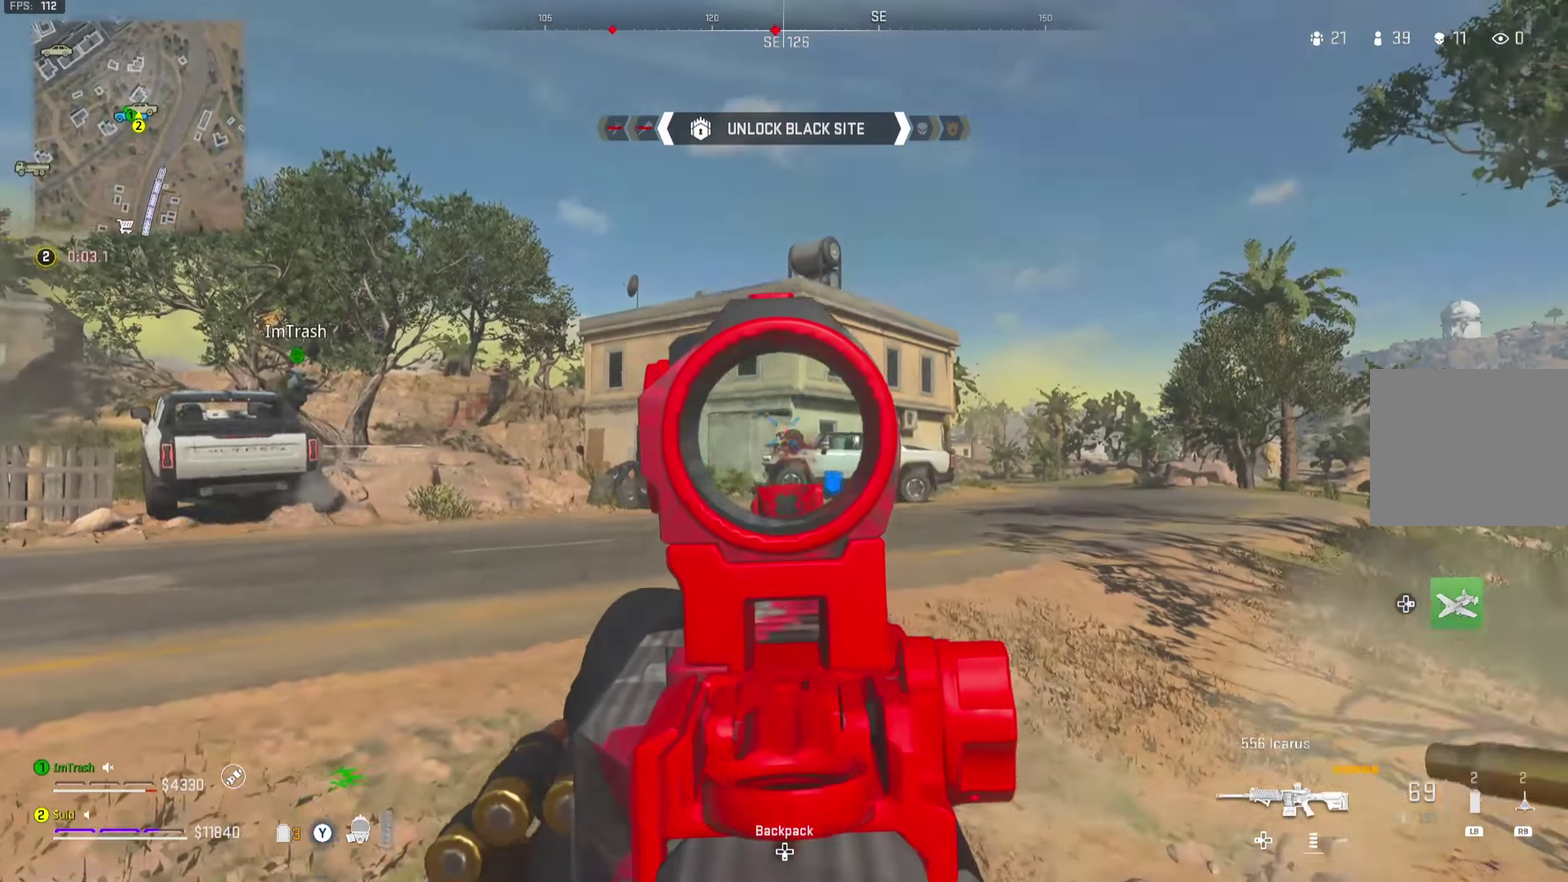
{"dt_ms": 701, "buttons": ["L2", "R2"], "left_stick": "left", "right_stick": "center", "button_events": []}
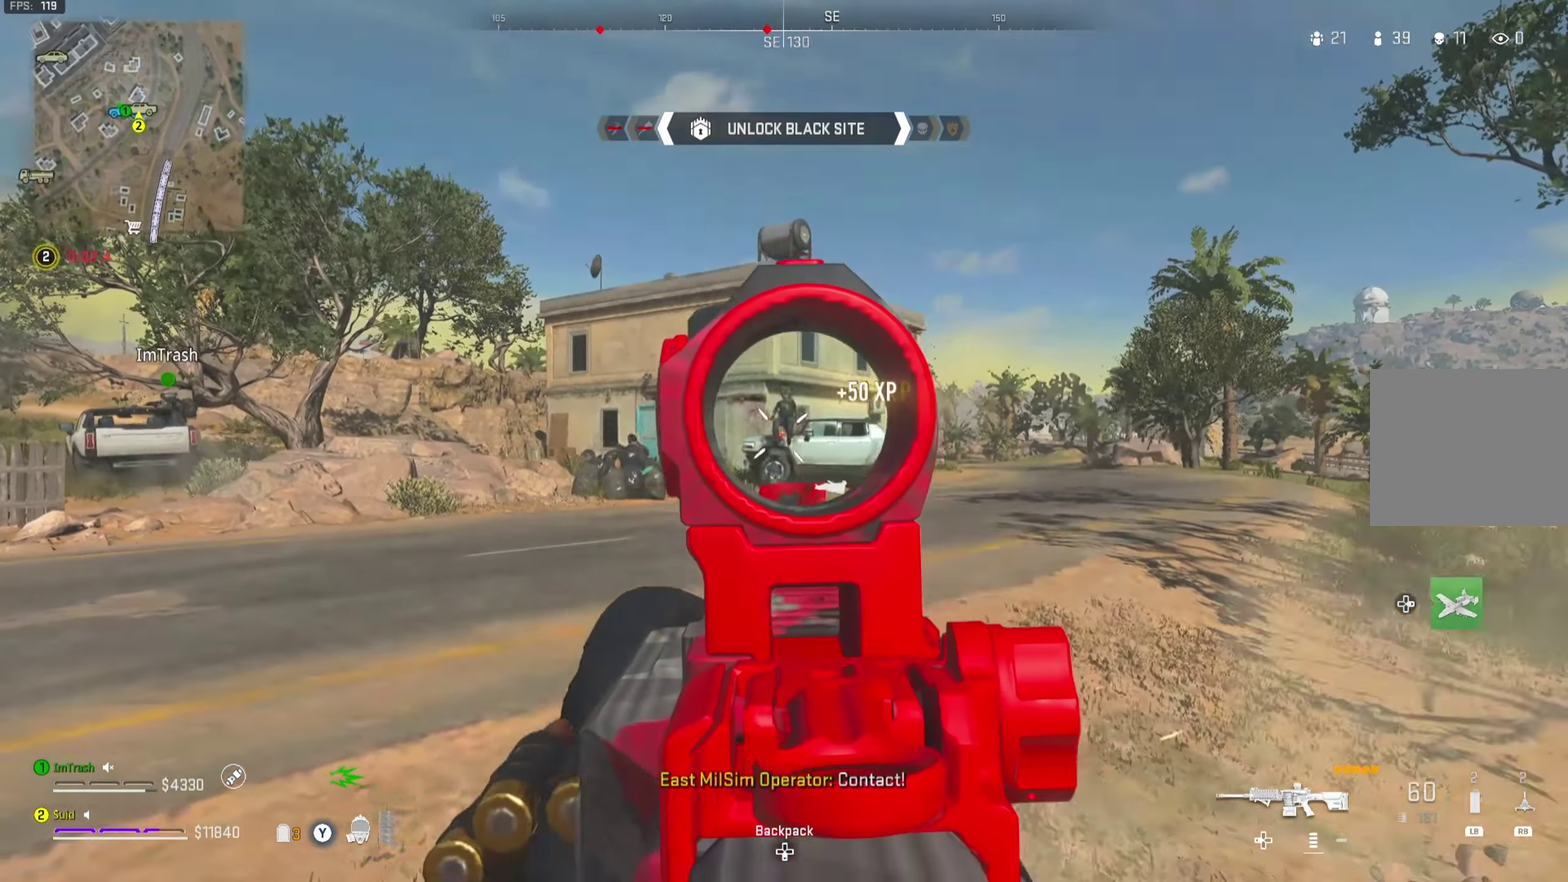
{"dt_ms": 350, "buttons": ["L2"], "left_stick": "left", "right_stick": "left", "button_events": [[267, "R2", "up"]]}
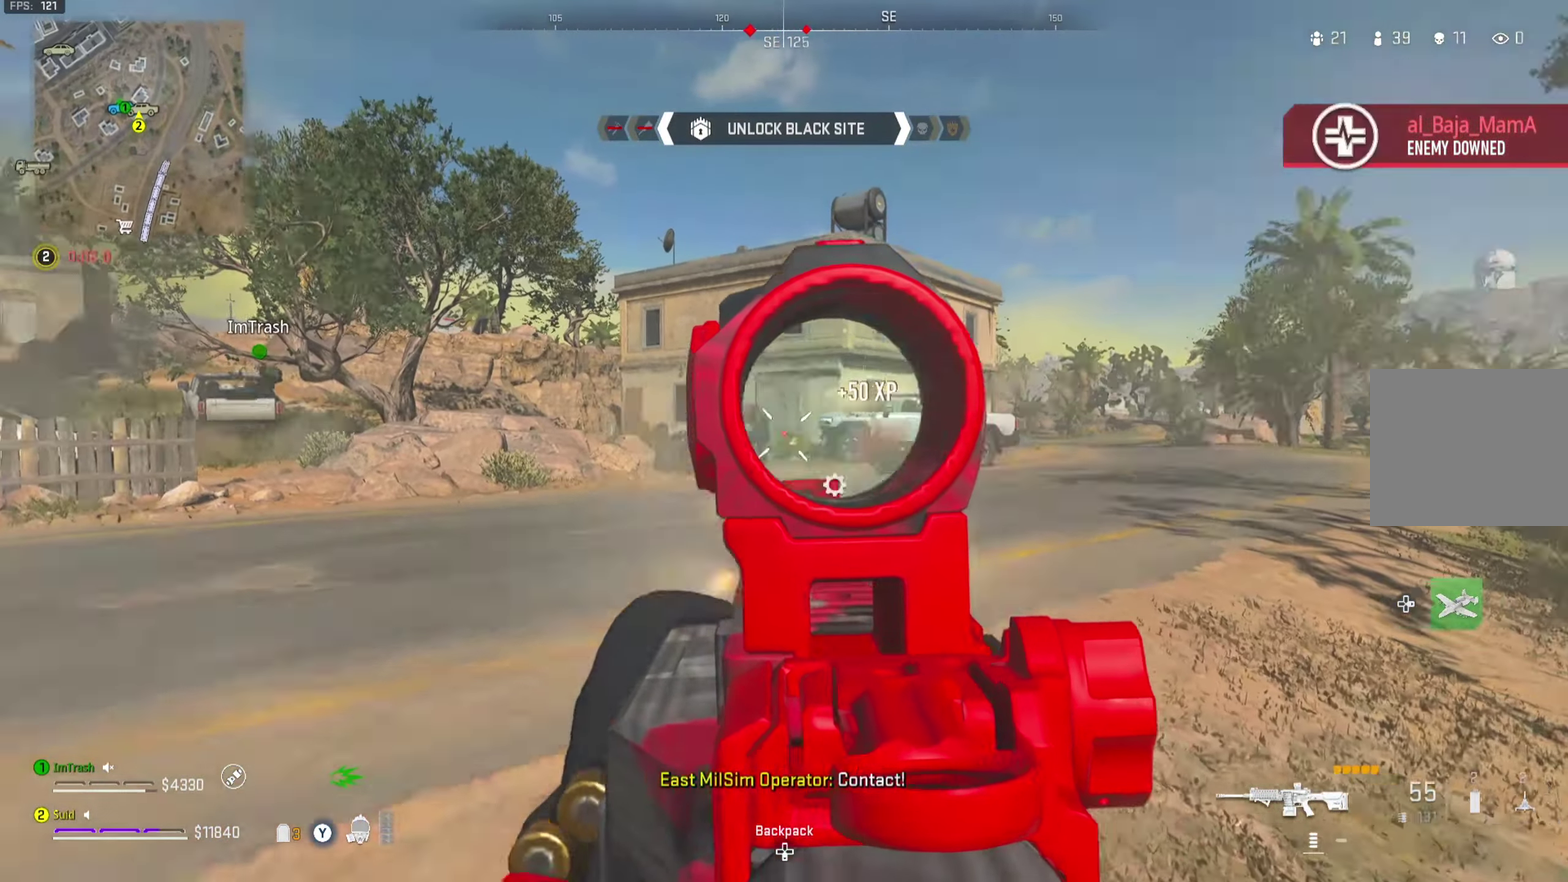
{"dt_ms": 351, "buttons": ["L2", "R2"], "left_stick": "up-left", "right_stick": "left", "button_events": [[17, "R2", "down"]]}
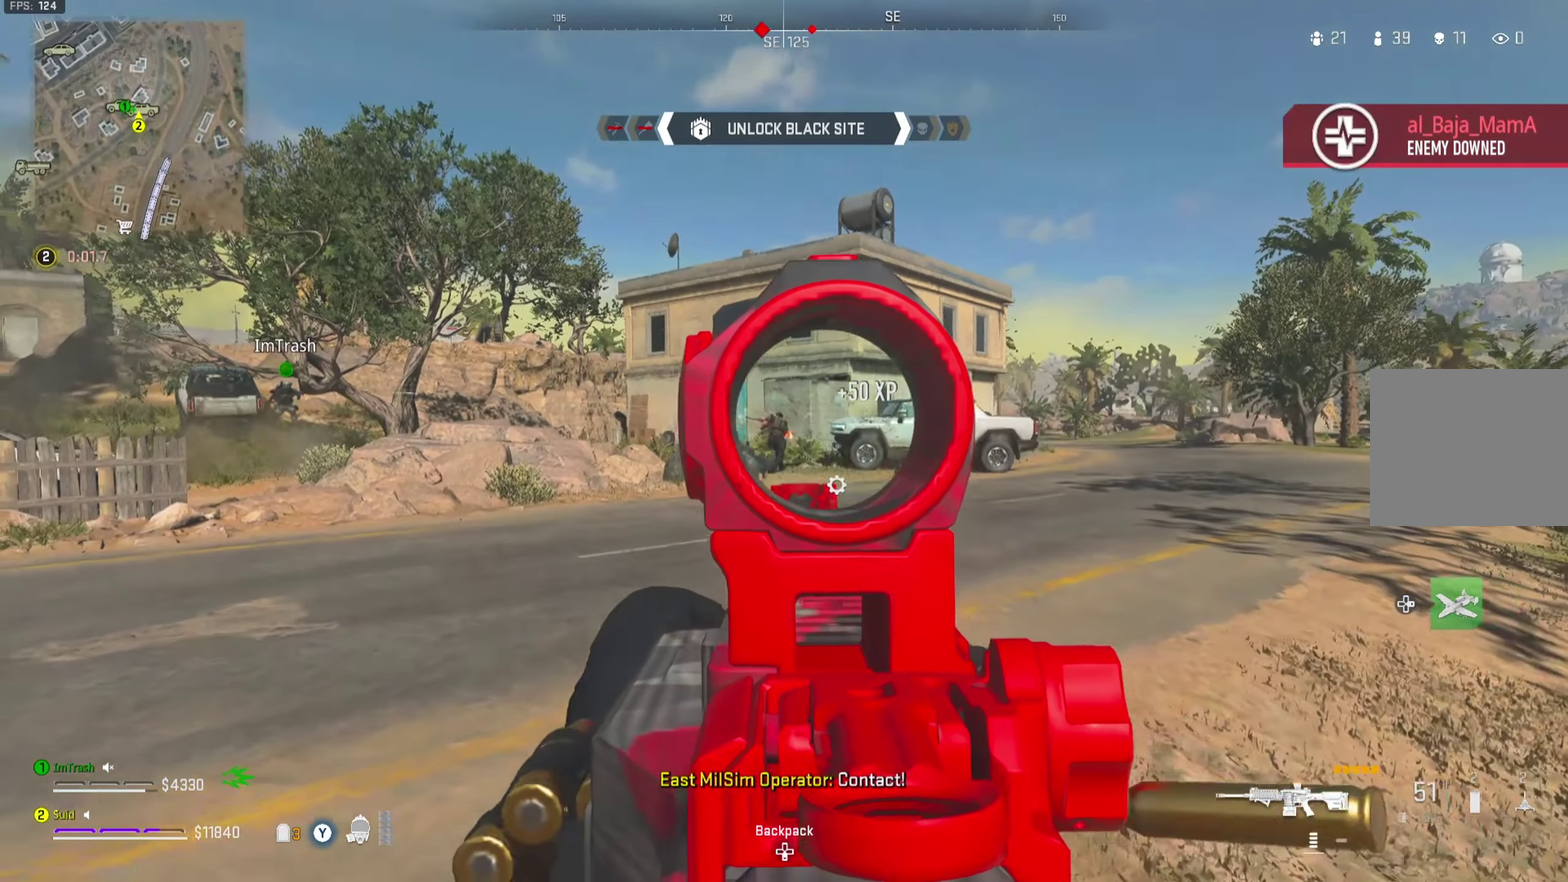
{"dt_ms": 700, "buttons": ["L2", "R2"], "left_stick": "up", "right_stick": "down", "button_events": []}
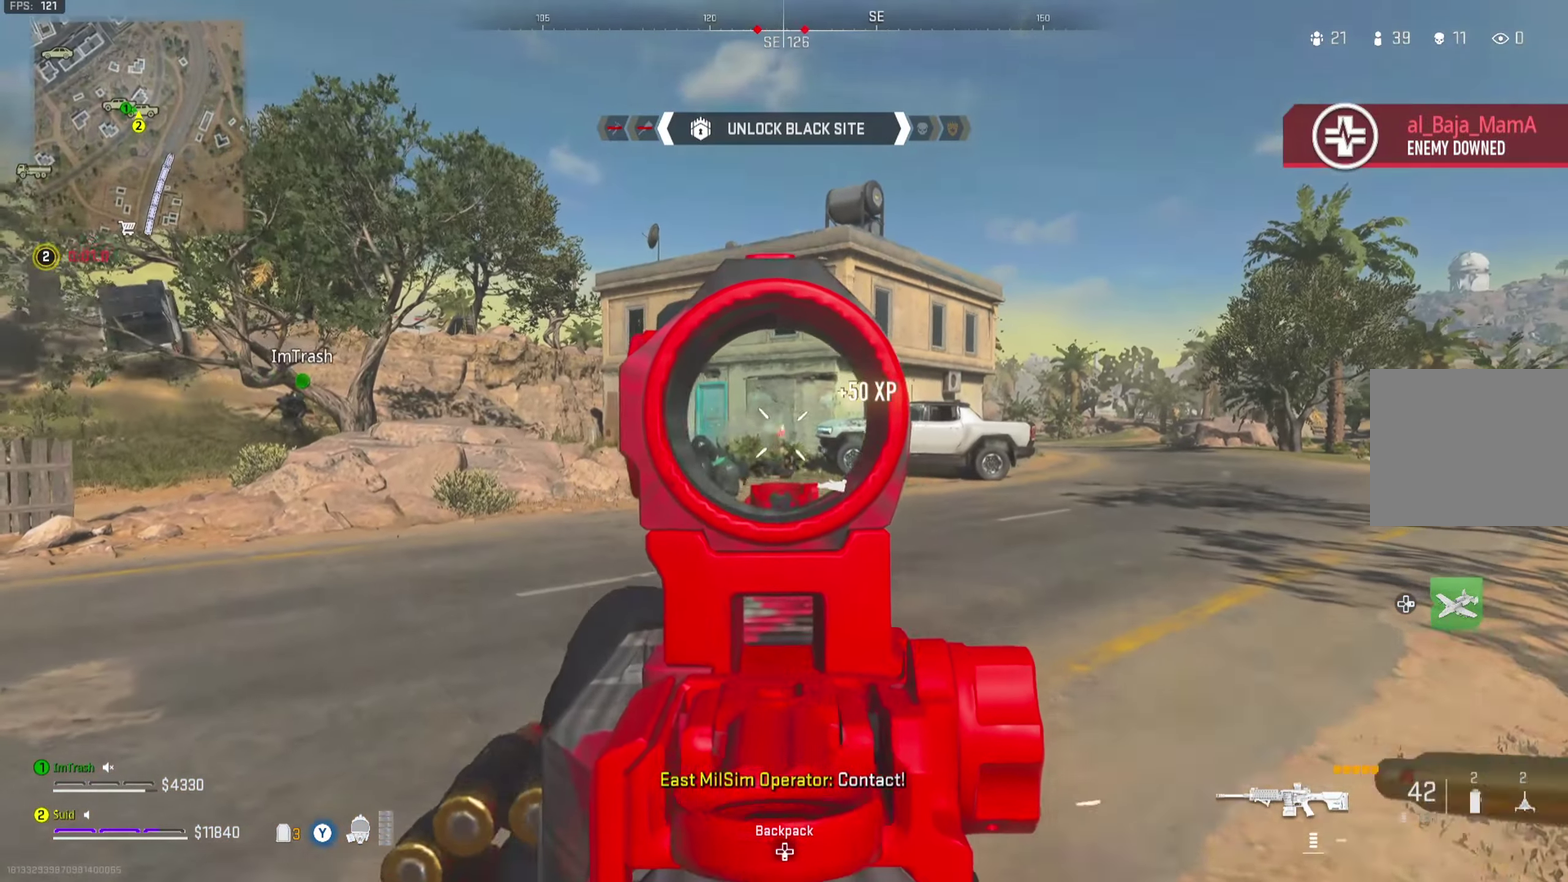
{"dt_ms": 451, "buttons": ["L2", "R2"], "left_stick": "up", "right_stick": "down-right", "button_events": []}
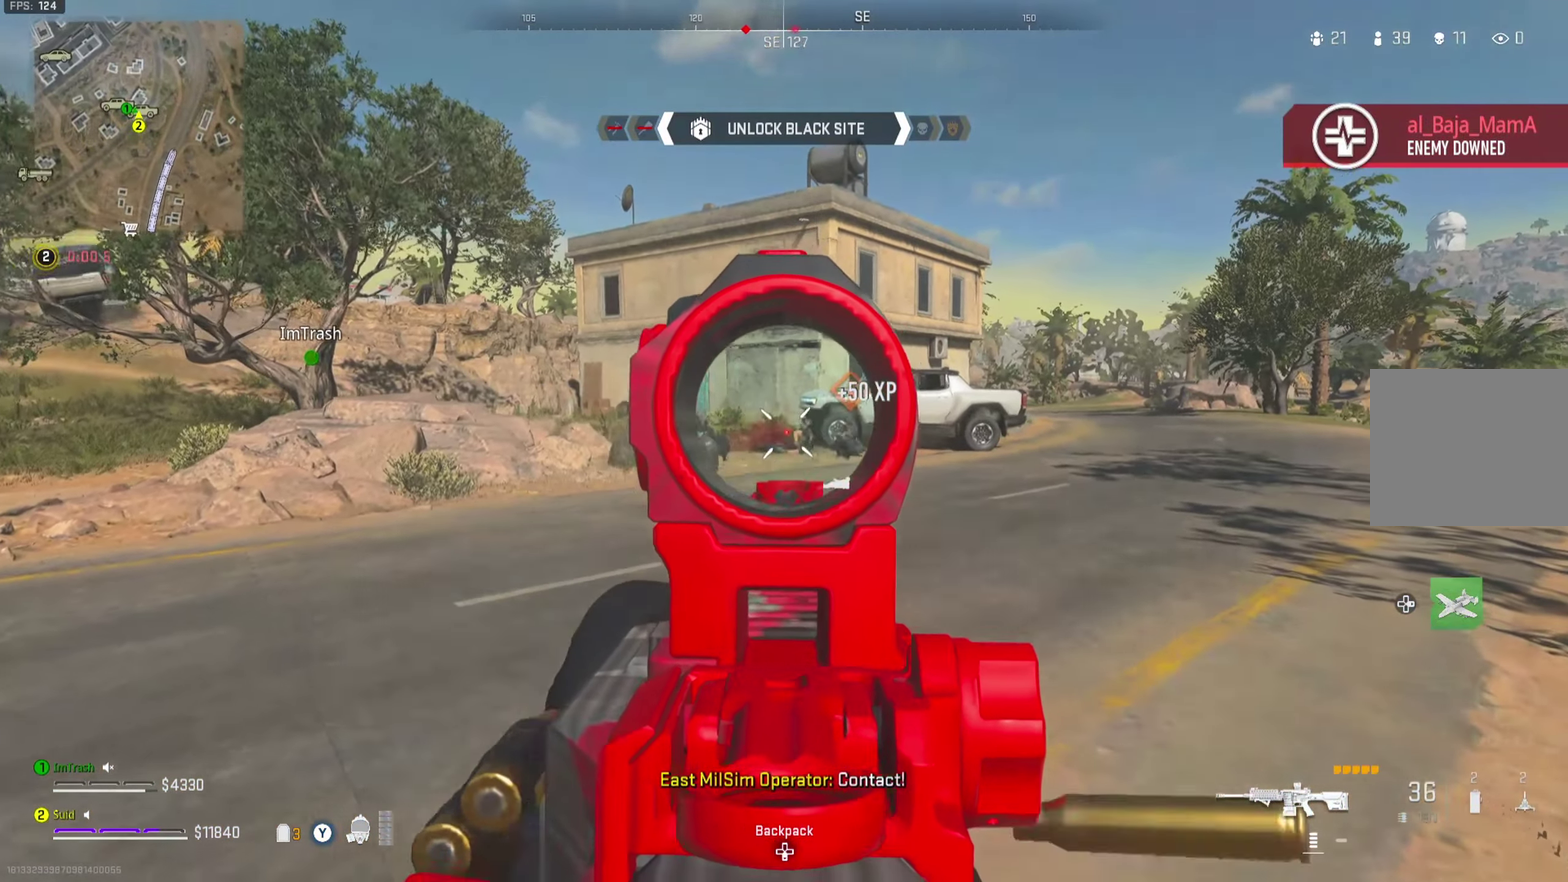
{"dt_ms": 350, "buttons": ["L2", "R2"], "left_stick": "up", "right_stick": "down-right", "button_events": []}
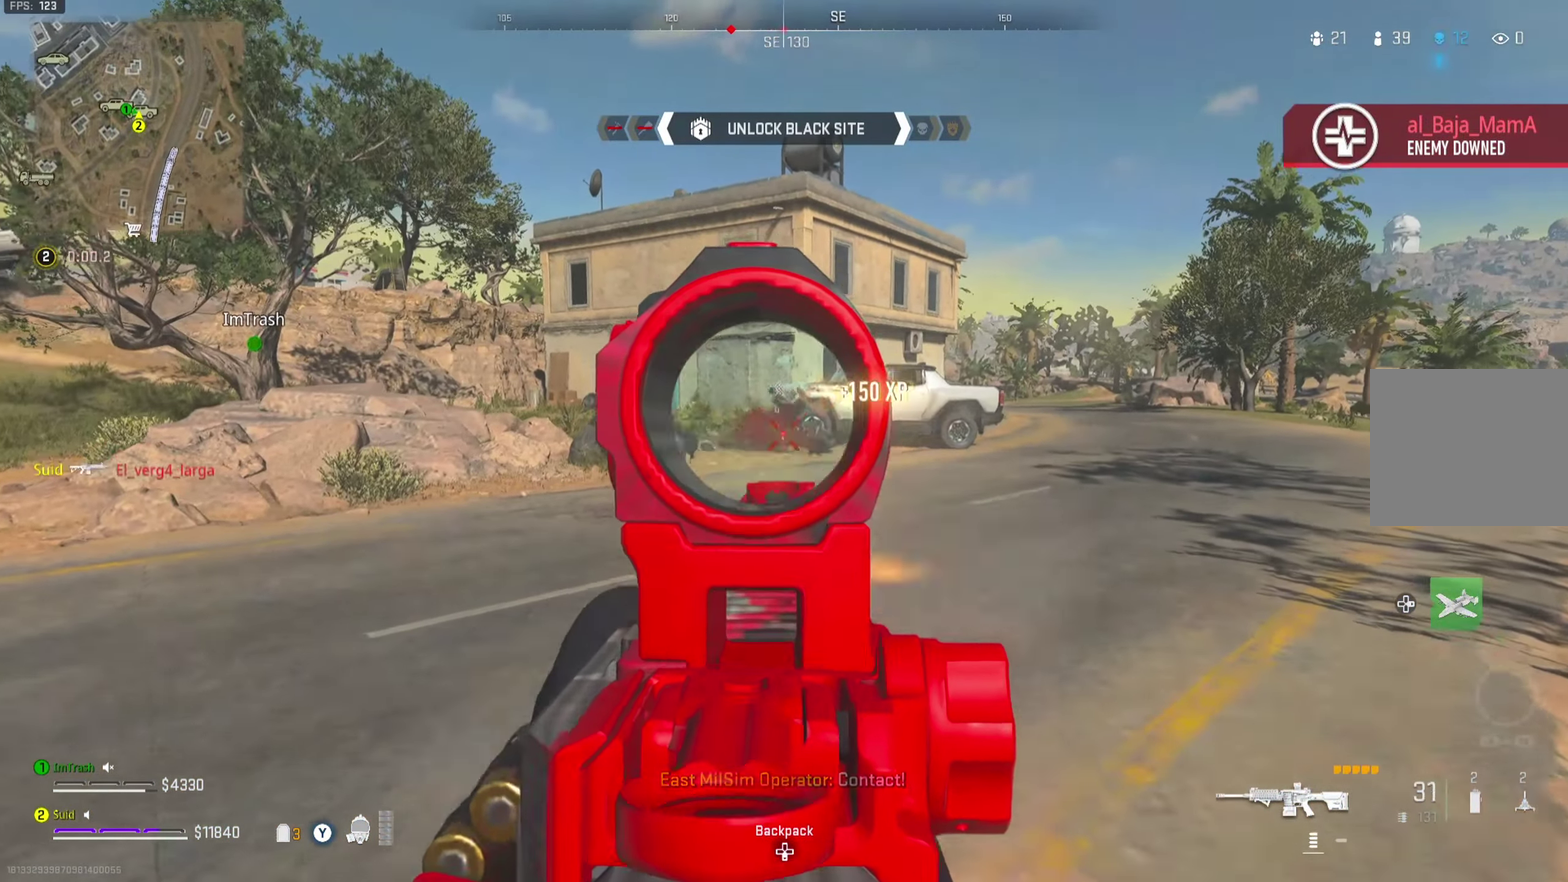
{"dt_ms": 701, "buttons": ["L2", "R2"], "left_stick": "up", "right_stick": "center", "button_events": []}
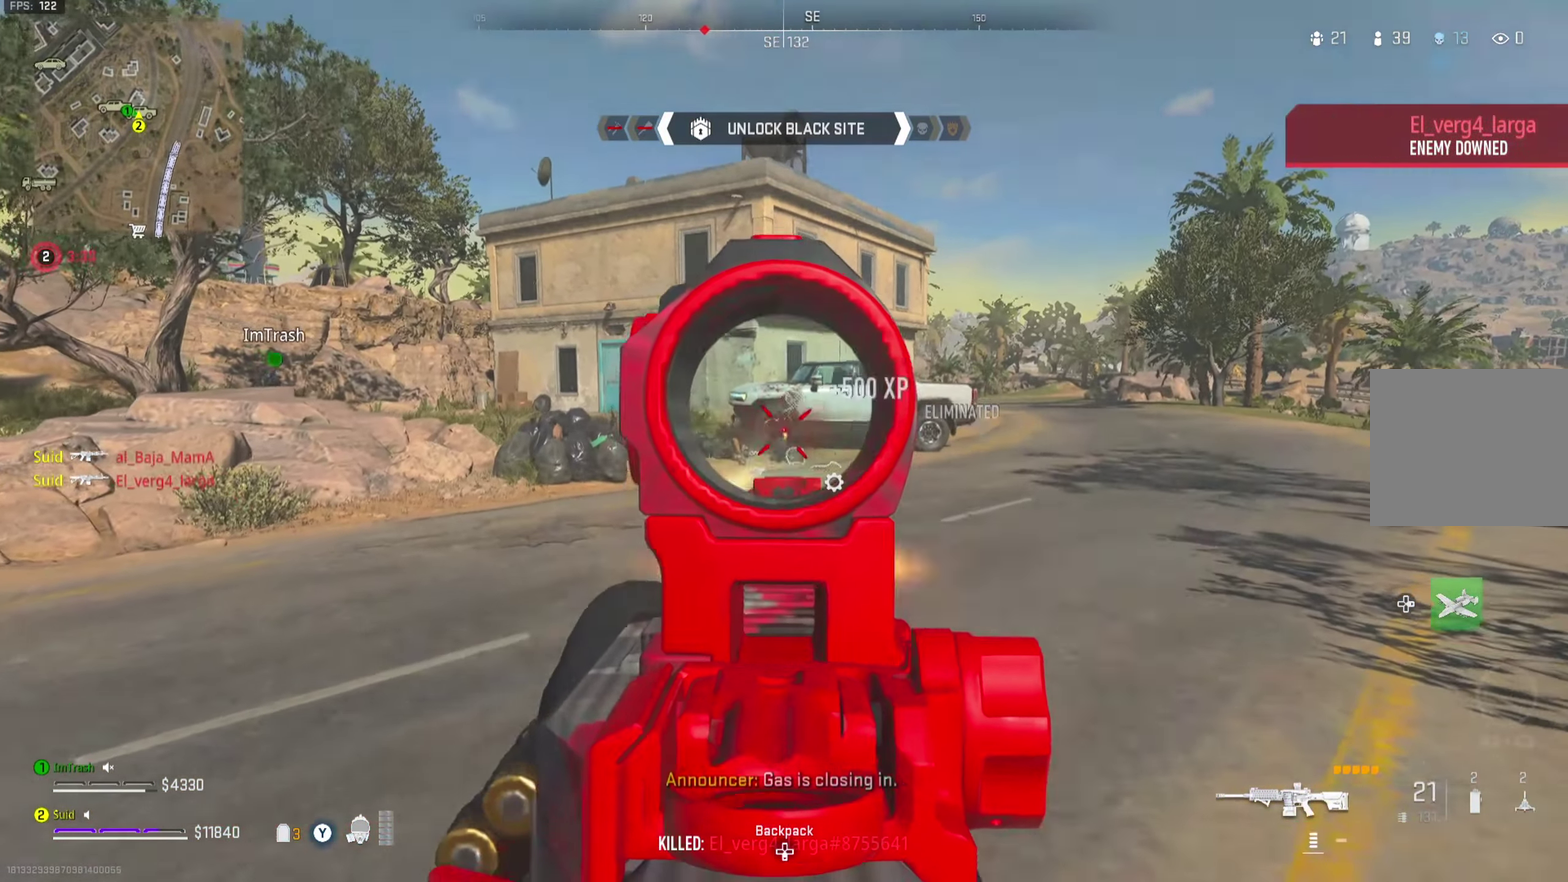
{"dt_ms": 450, "buttons": [], "left_stick": "up-left", "right_stick": "down-left", "button_events": [[300, "R2", "up"], [350, "L2", "up"]]}
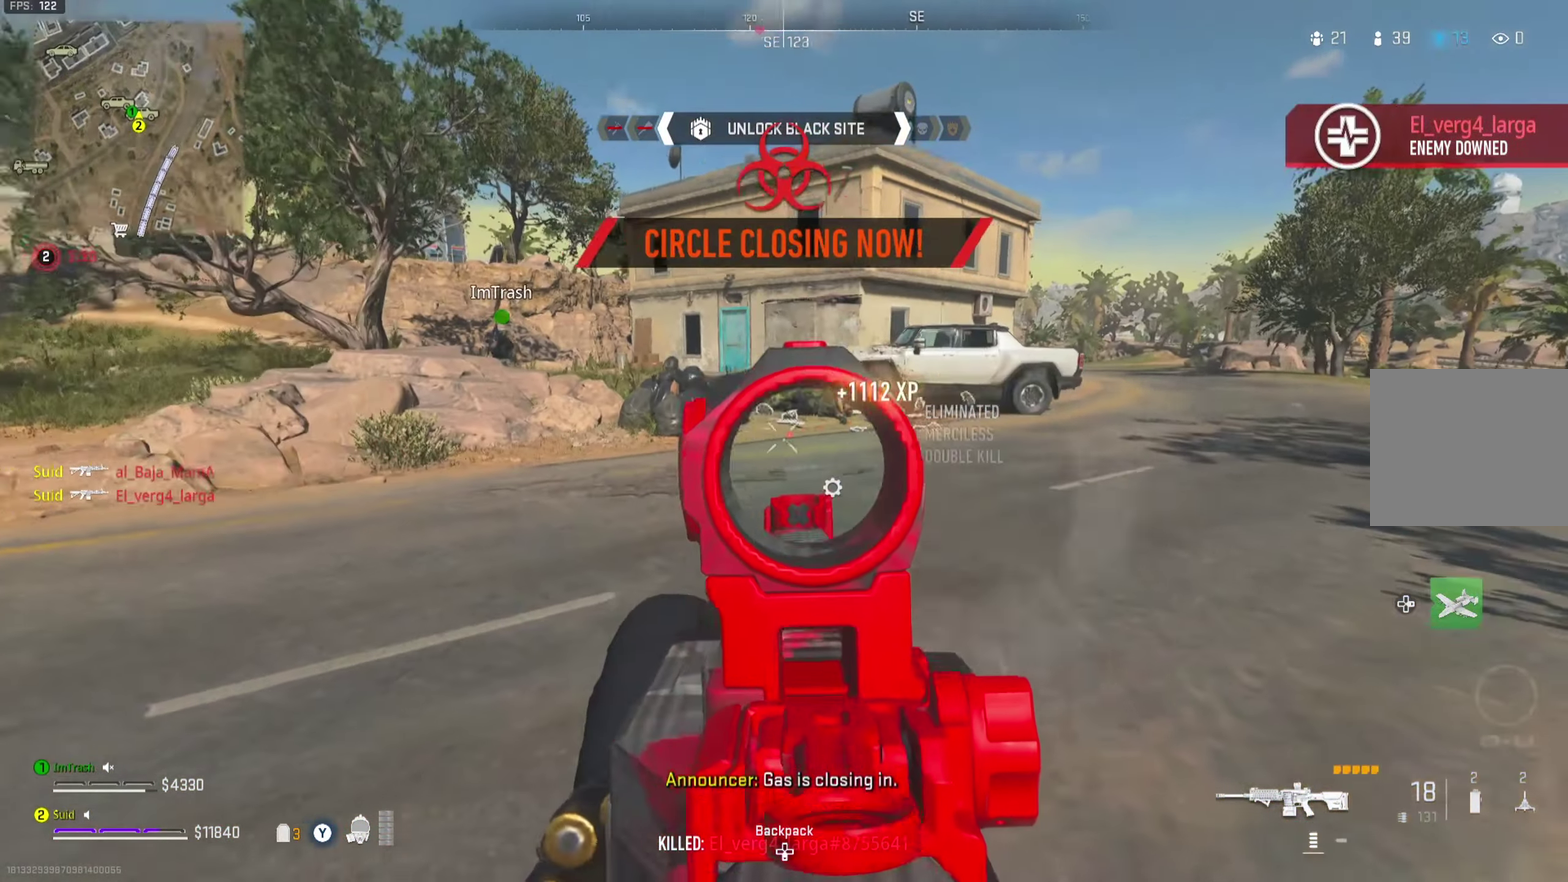
{"dt_ms": 251, "buttons": ["X"], "left_stick": "up-left", "right_stick": "center", "button_events": [[84, "A", "down"], [167, "A", "up"], [251, "X", "down"]]}
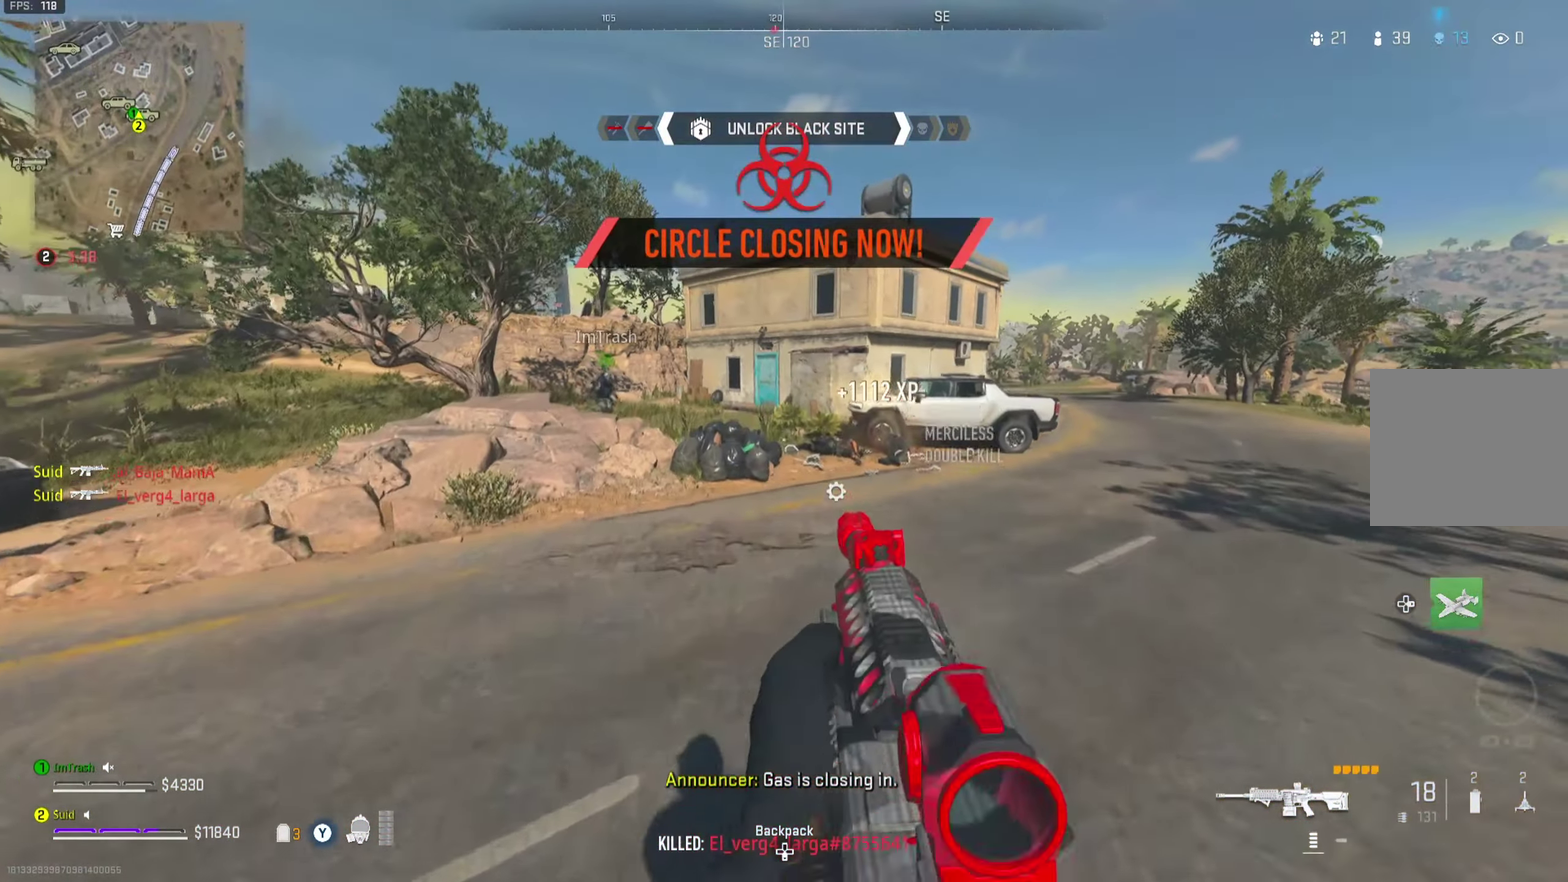
{"dt_ms": 700, "buttons": [], "left_stick": "up", "right_stick": "center", "button_events": [[66, "X", "up"]]}